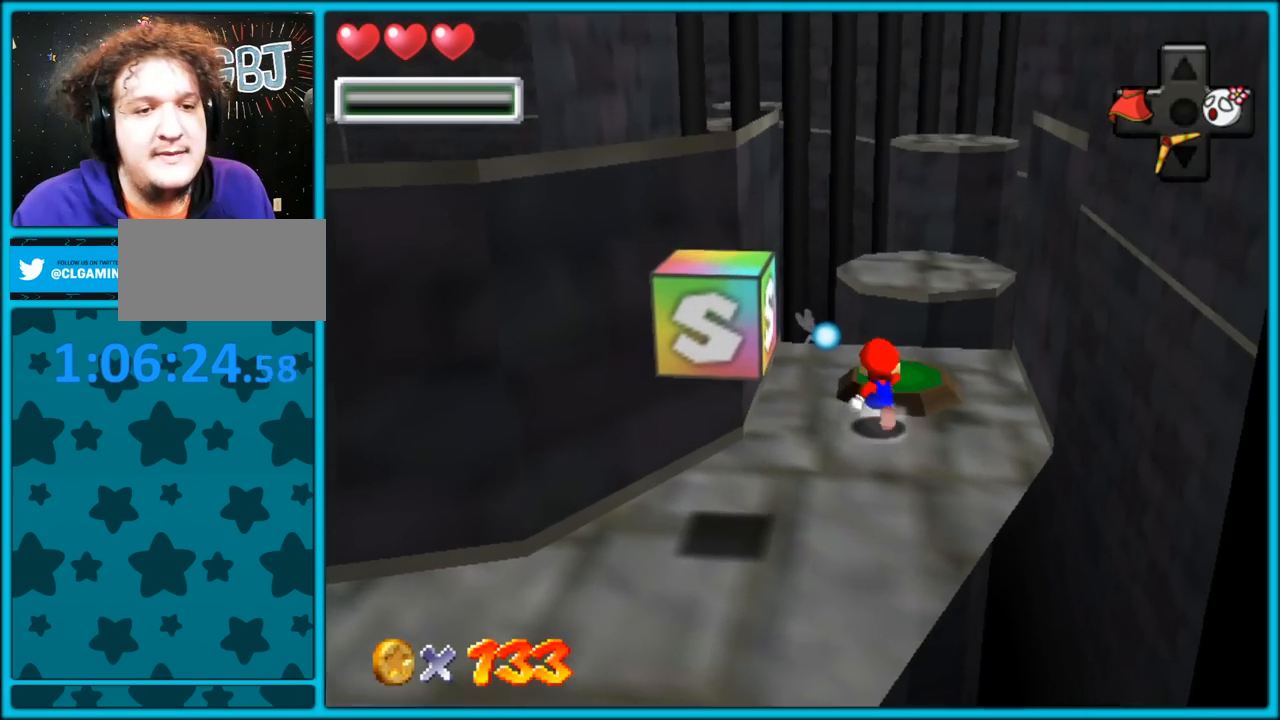
Gameplay with a controller (Nintendo layout); each line is a JSON object with the inputs held at the frame after it. "button_events" lists button changes between this image and that frame as [ms after this image, input, new state], when the widget could be followed in between (sticks are given only as held states). Not read: L1 L3 R3.
{"buttons": [], "left_stick": "down-right", "button_events": []}
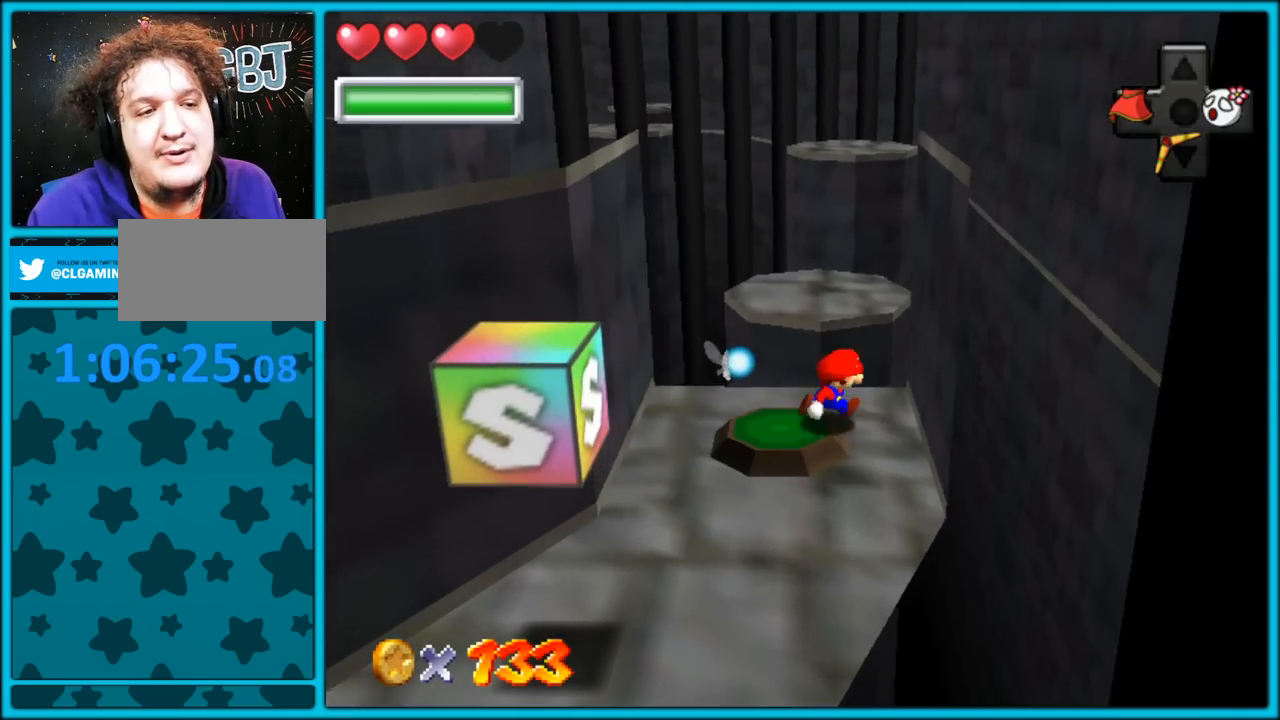
{"buttons": [], "left_stick": "left", "button_events": []}
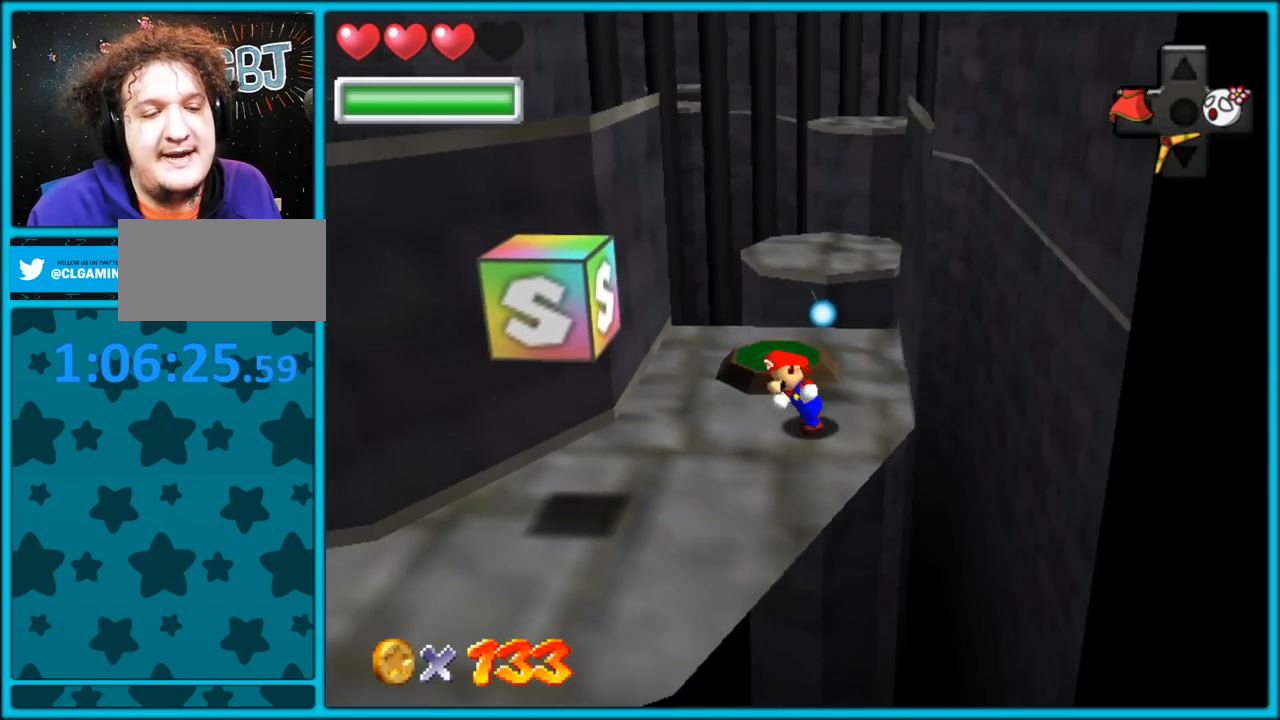
{"buttons": [], "left_stick": "up", "button_events": []}
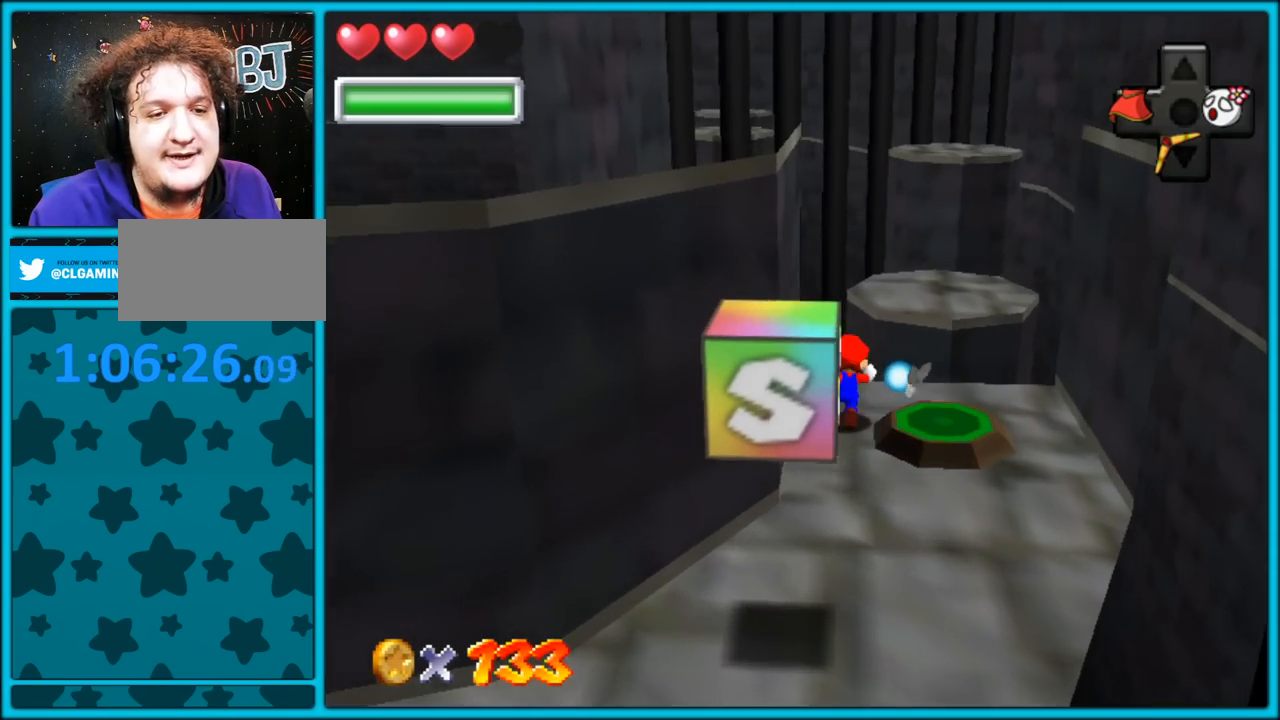
{"buttons": ["A"], "left_stick": "up-right", "button_events": [[83, "A", "down"]]}
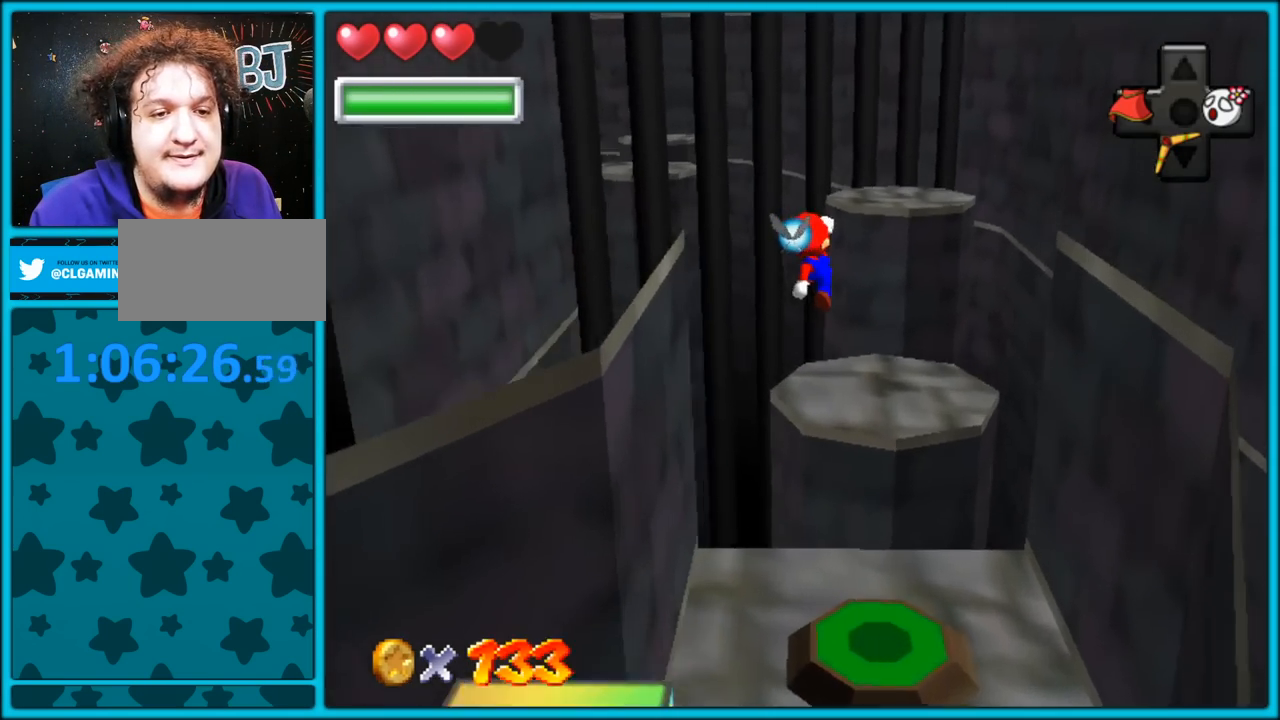
{"buttons": [], "left_stick": "up-right", "button_events": [[50, "A", "up"], [217, "C_RIGHT", "down"], [417, "C_RIGHT", "up"]]}
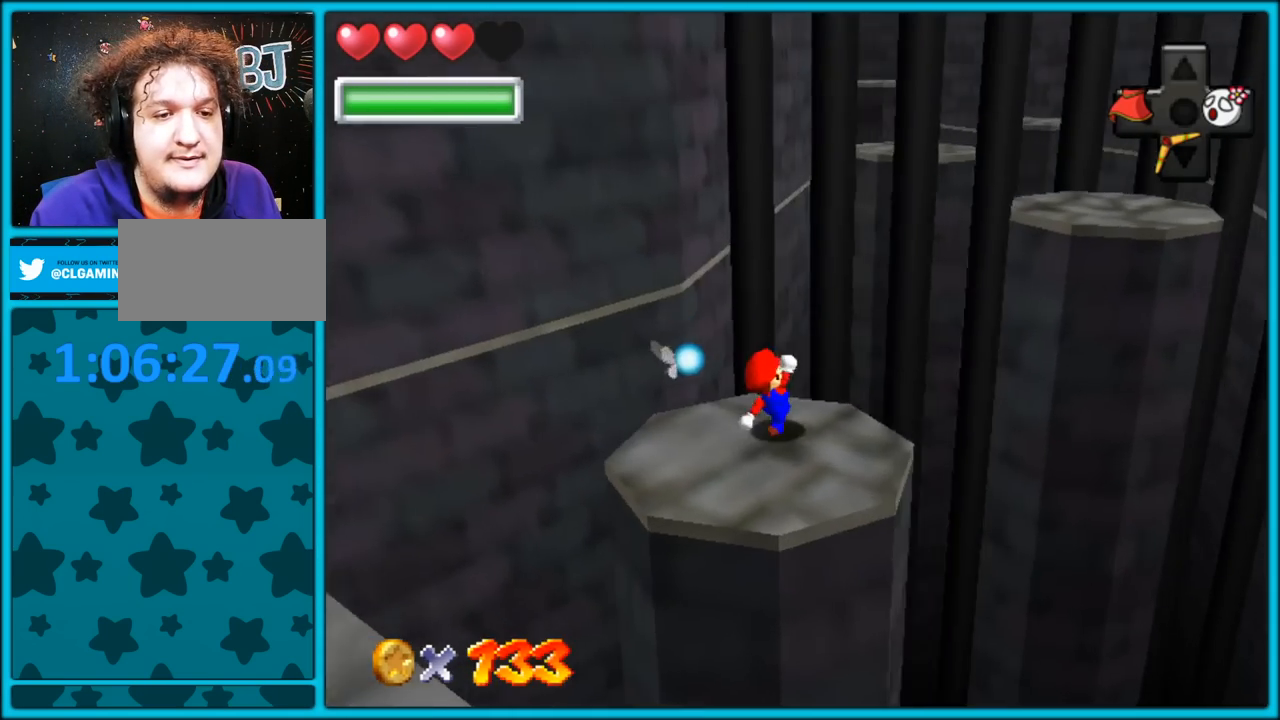
{"buttons": ["A"], "left_stick": "up-right", "button_events": [[17, "A", "down"]]}
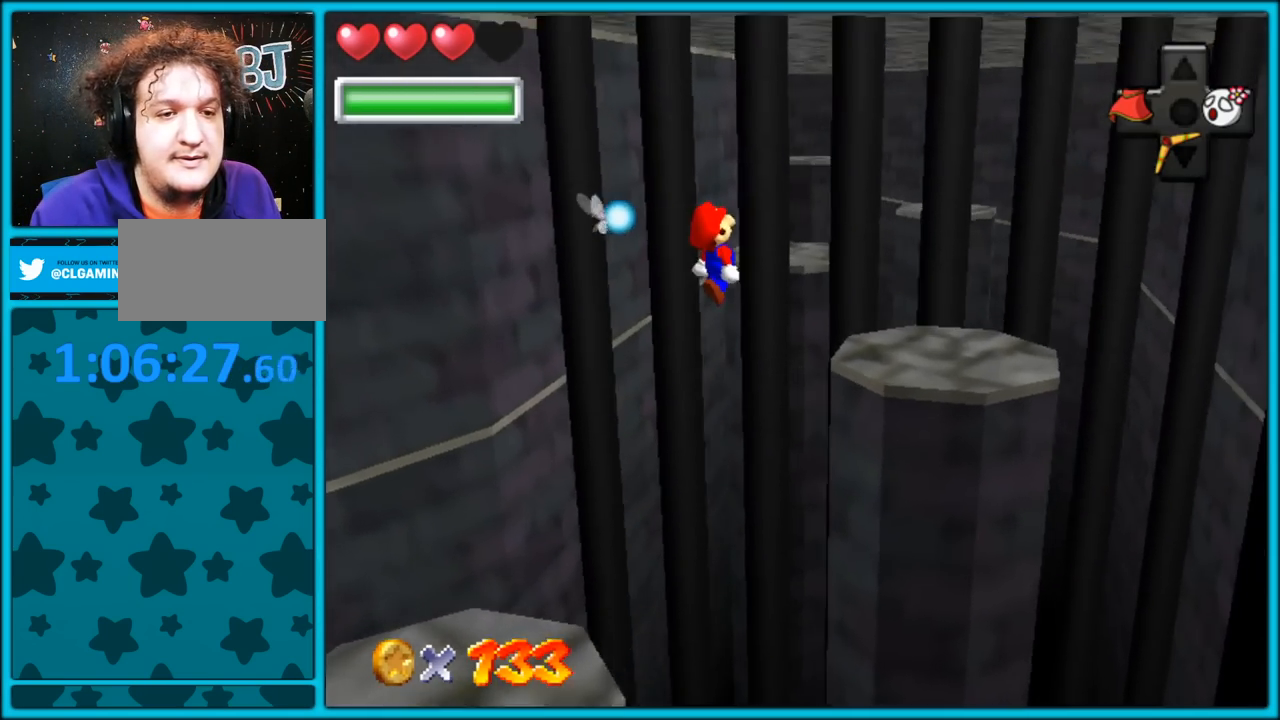
{"buttons": [], "left_stick": "center", "button_events": [[450, "A", "up"]]}
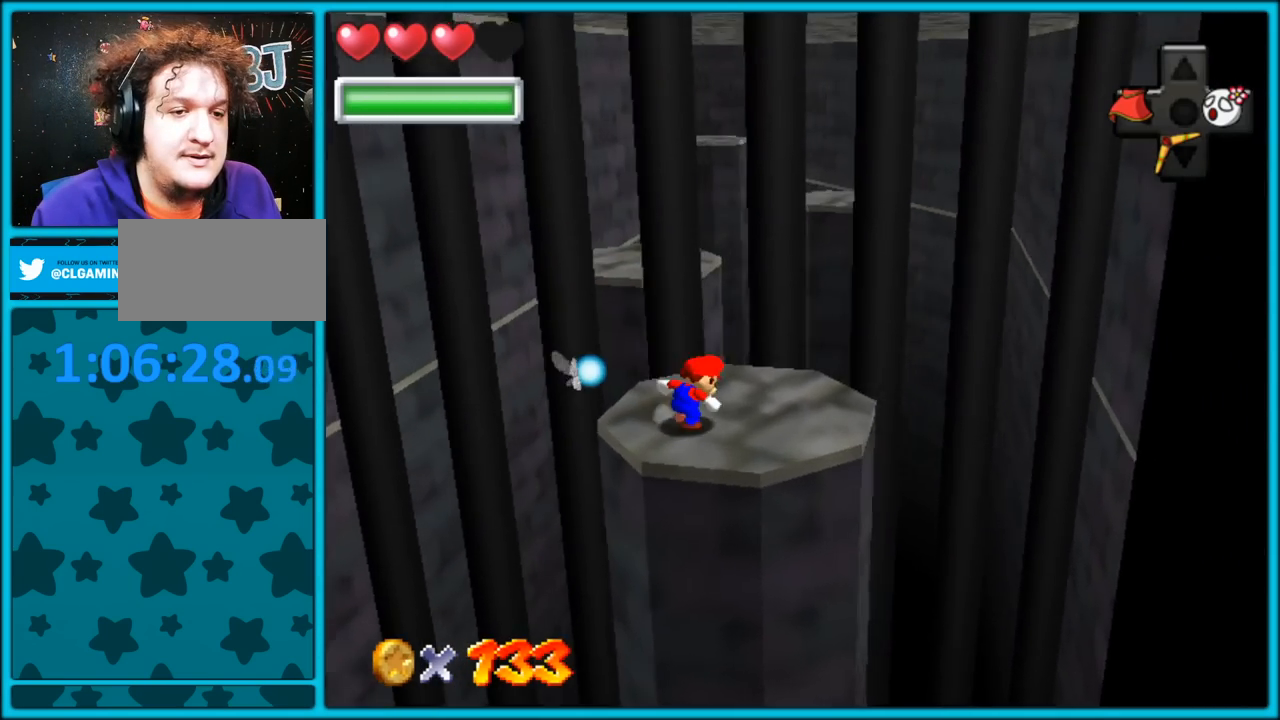
{"buttons": [], "left_stick": "center", "button_events": []}
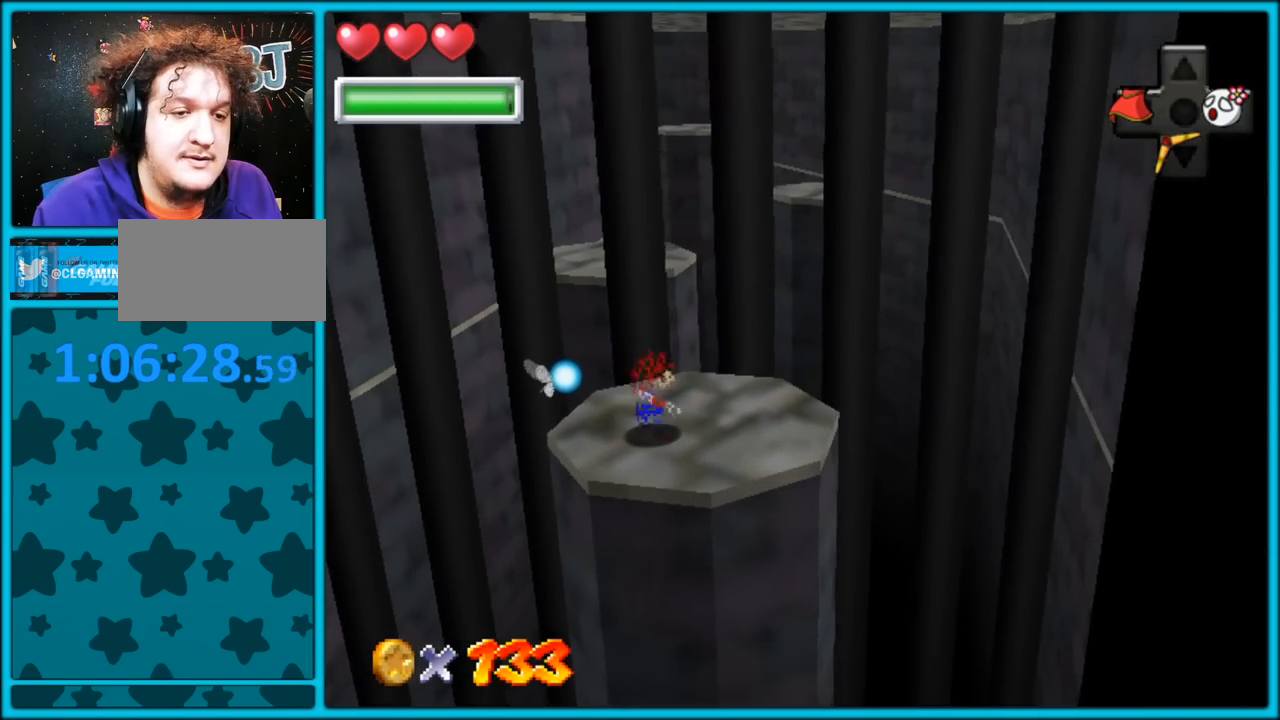
{"buttons": [], "left_stick": "up", "button_events": []}
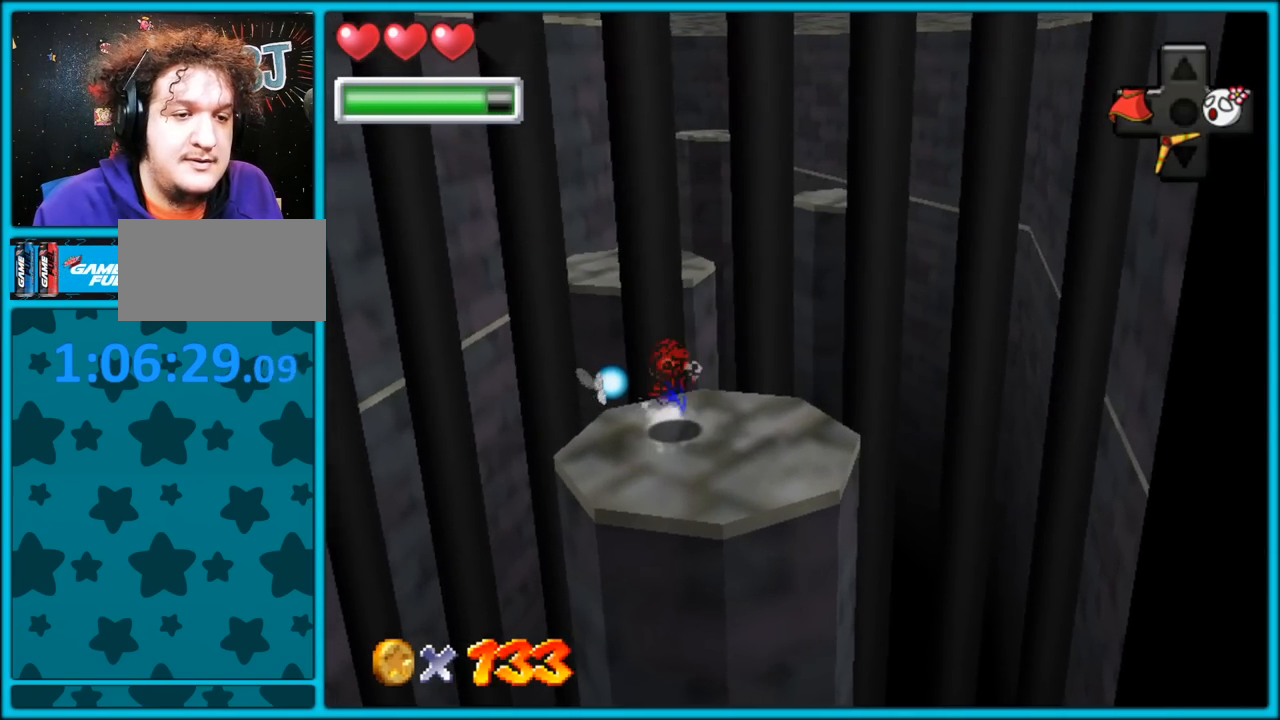
{"buttons": [], "left_stick": "up-left", "button_events": [[50, "Z", "down"], [117, "A", "down"], [250, "A", "up"], [467, "Z", "up"]]}
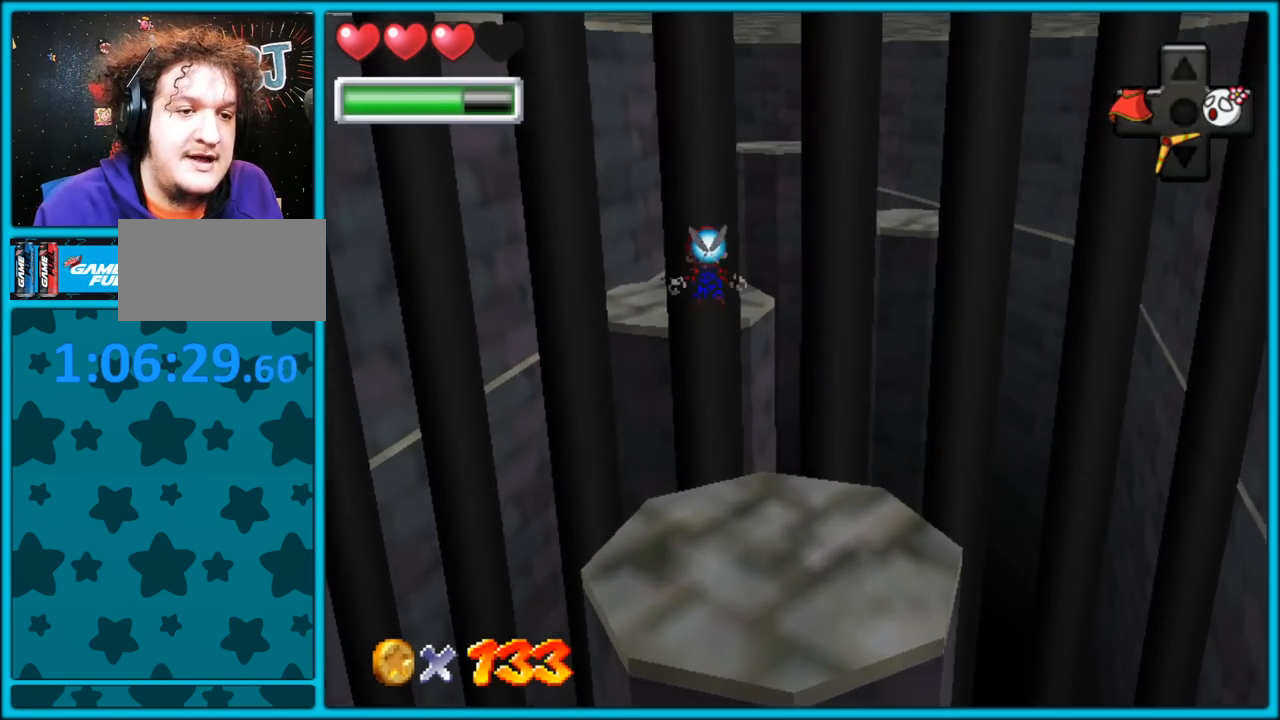
{"buttons": [], "left_stick": "down", "button_events": []}
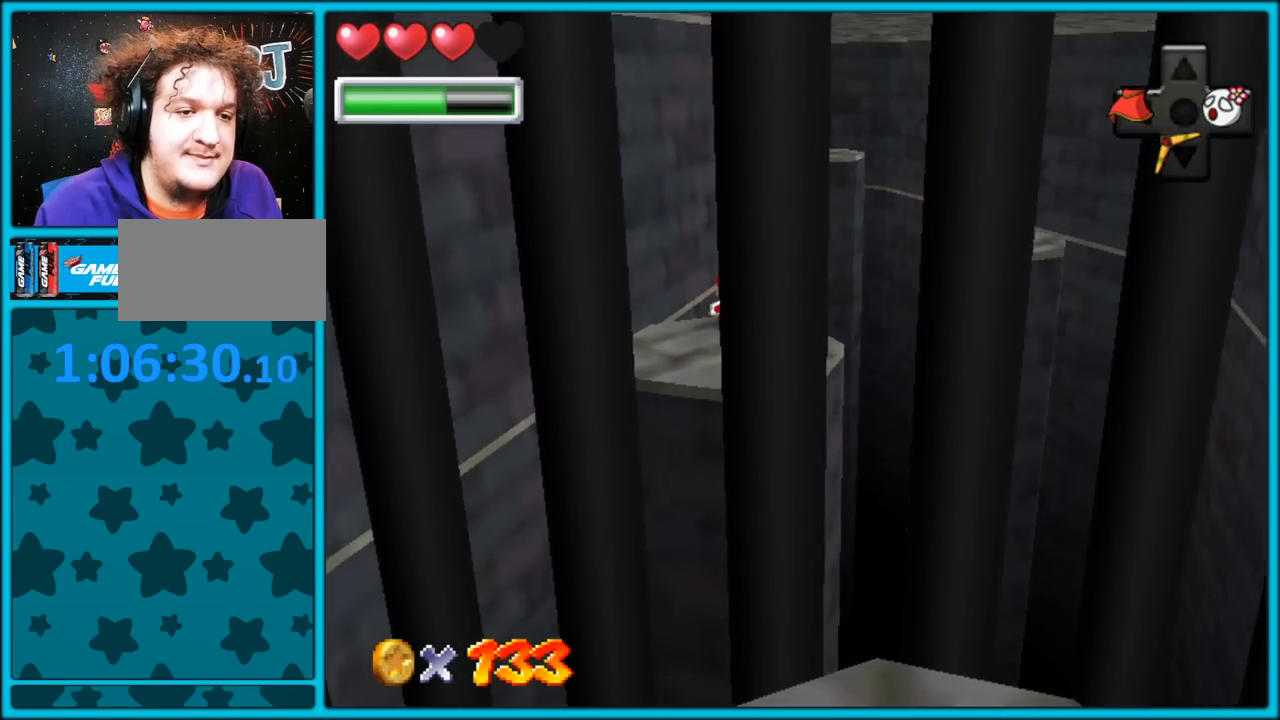
{"buttons": [], "left_stick": "up", "button_events": [[233, "C_LEFT", "down"], [333, "C_DOWN", "down"], [350, "C_DOWN", "up"], [350, "C_LEFT", "up"]]}
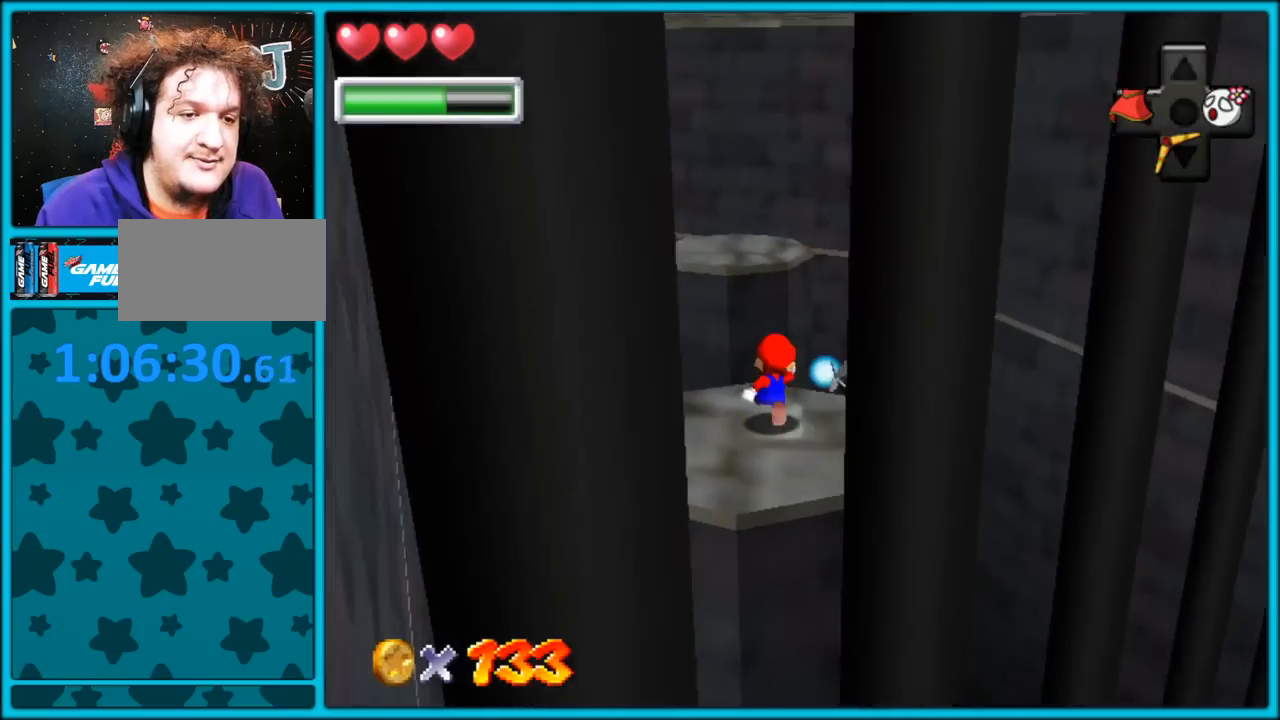
{"buttons": [], "left_stick": "up-left", "button_events": [[100, "Z", "down"], [150, "A", "down"], [317, "A", "up"], [400, "Z", "up"]]}
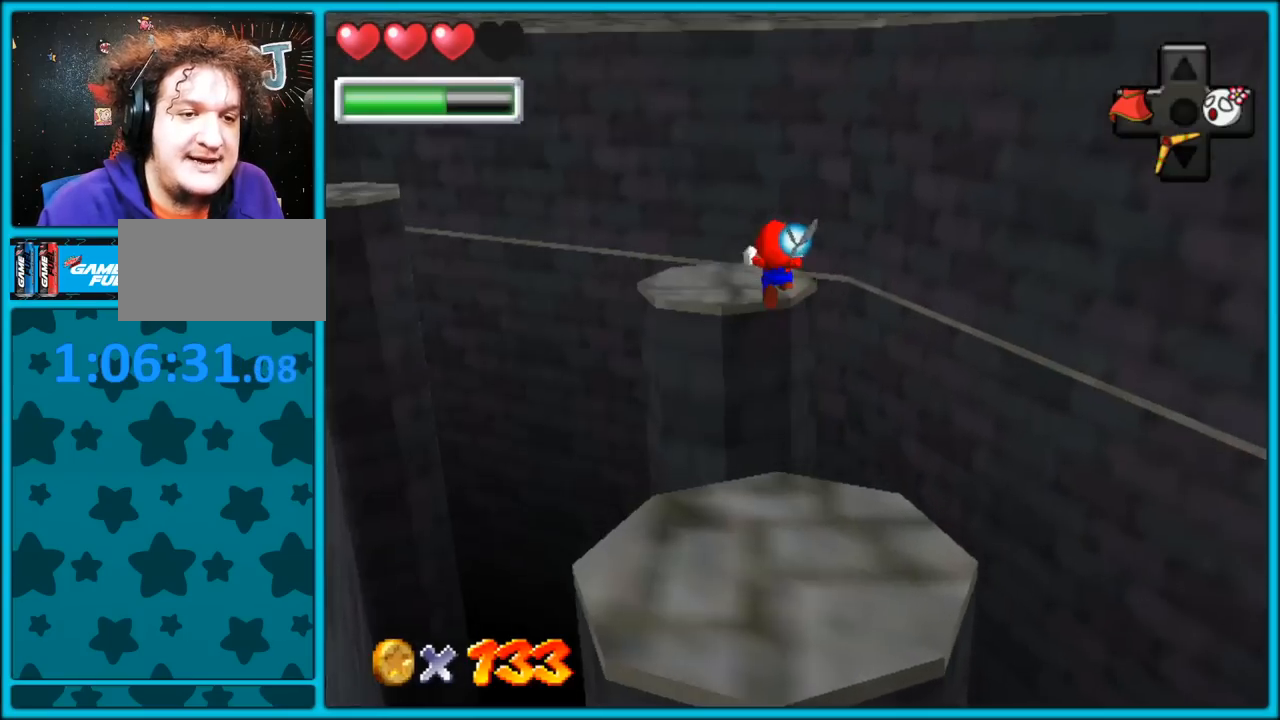
{"buttons": [], "left_stick": "down-left", "button_events": [[50, "C_RIGHT", "down"], [167, "C_RIGHT", "up"]]}
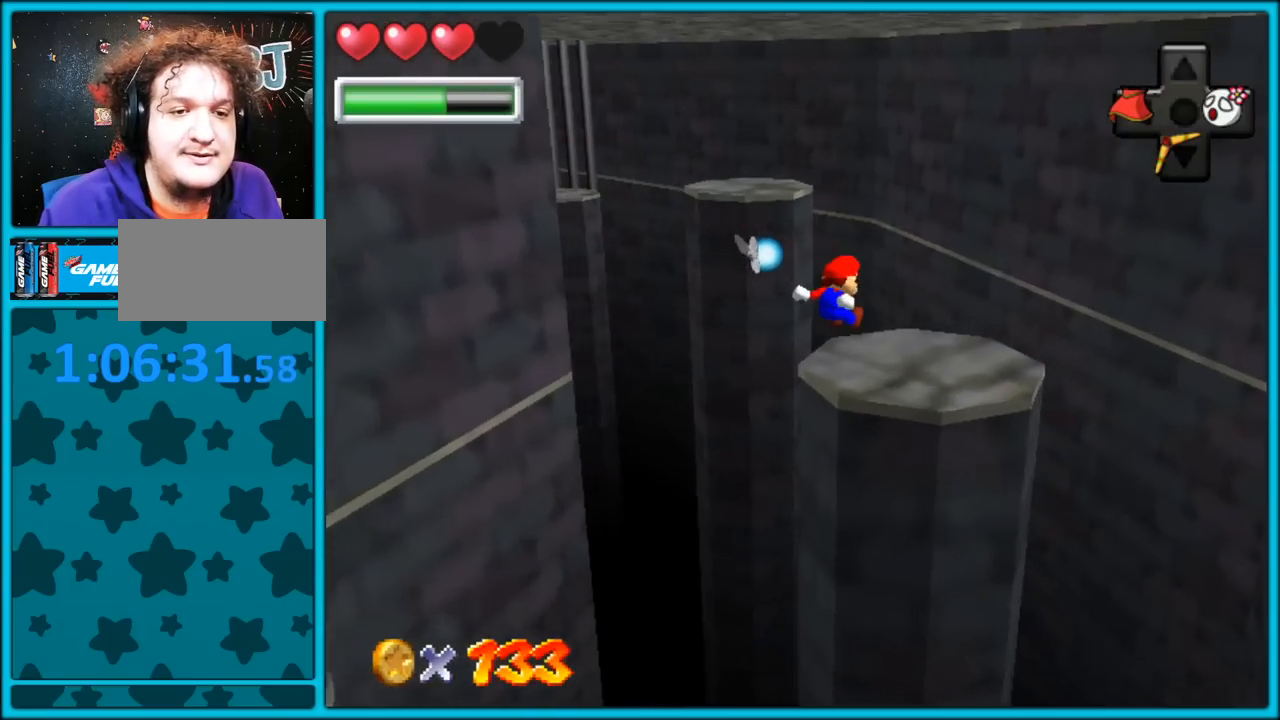
{"buttons": [], "left_stick": "up-left", "button_events": []}
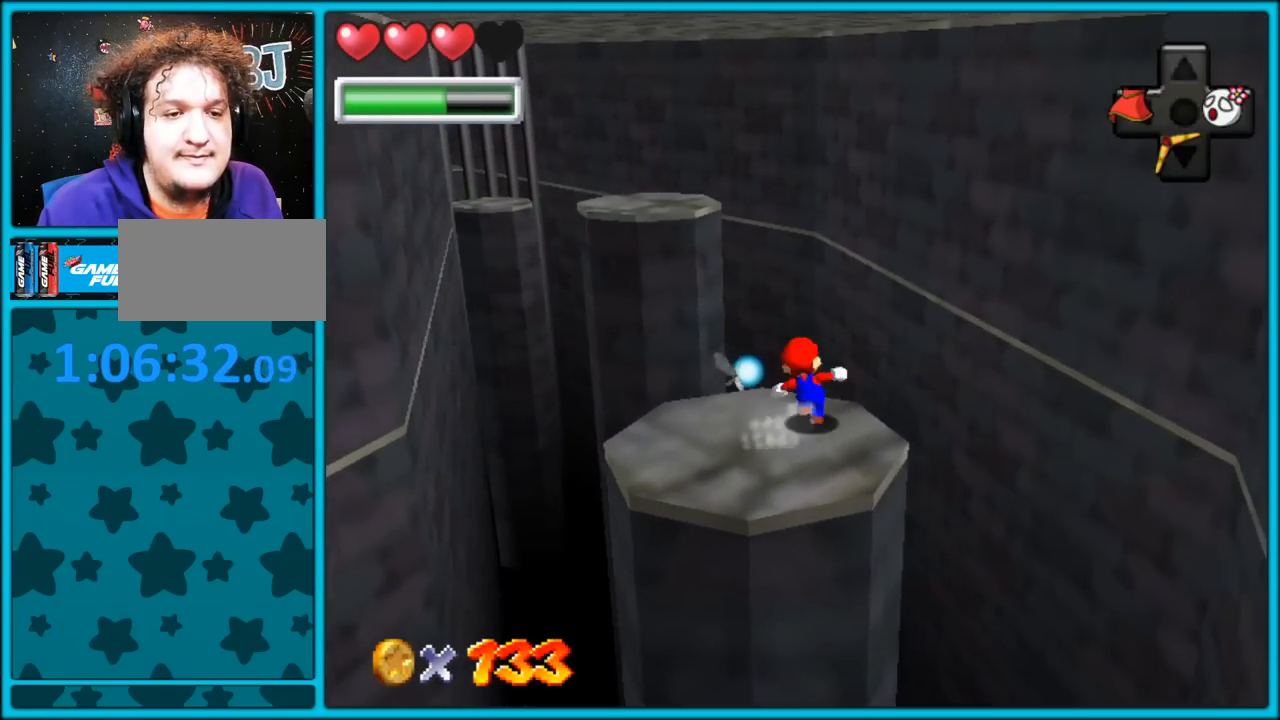
{"buttons": [], "left_stick": "up", "button_events": [[83, "Z", "down"], [150, "A", "down"], [300, "A", "up"], [400, "Z", "up"]]}
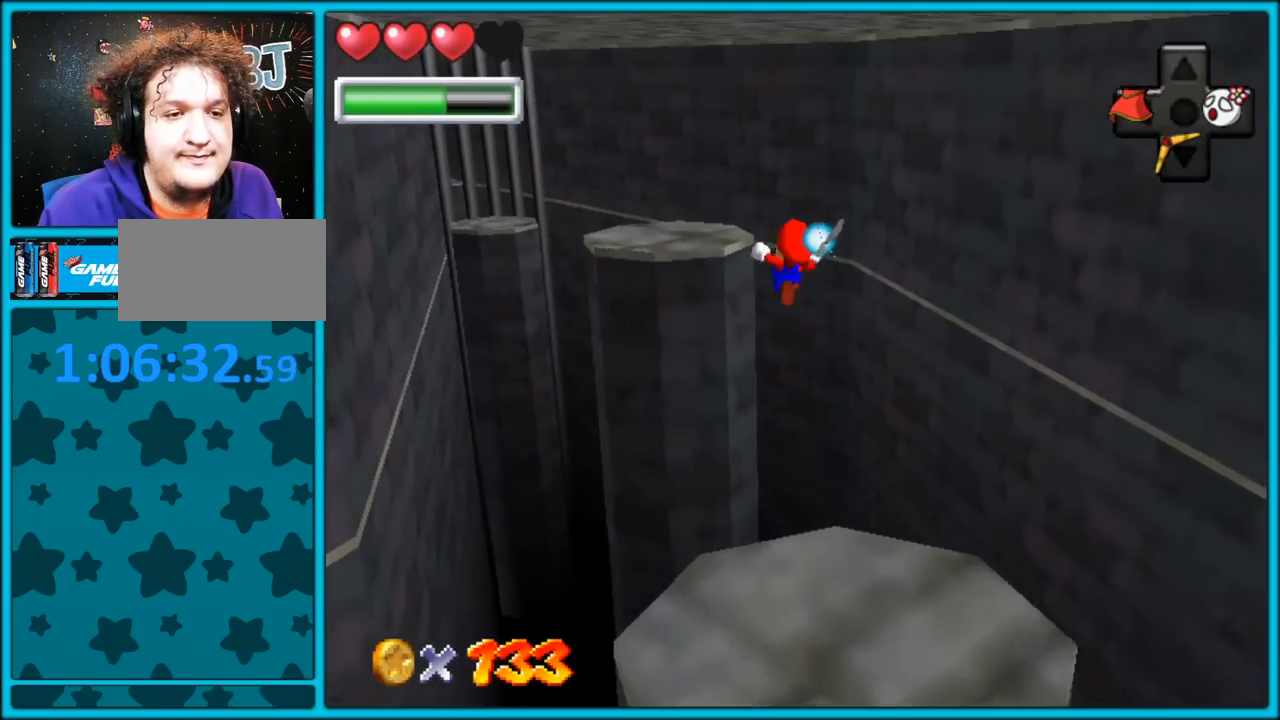
{"buttons": [], "left_stick": "up-right", "button_events": [[83, "C_RIGHT", "down"], [250, "C_RIGHT", "up"]]}
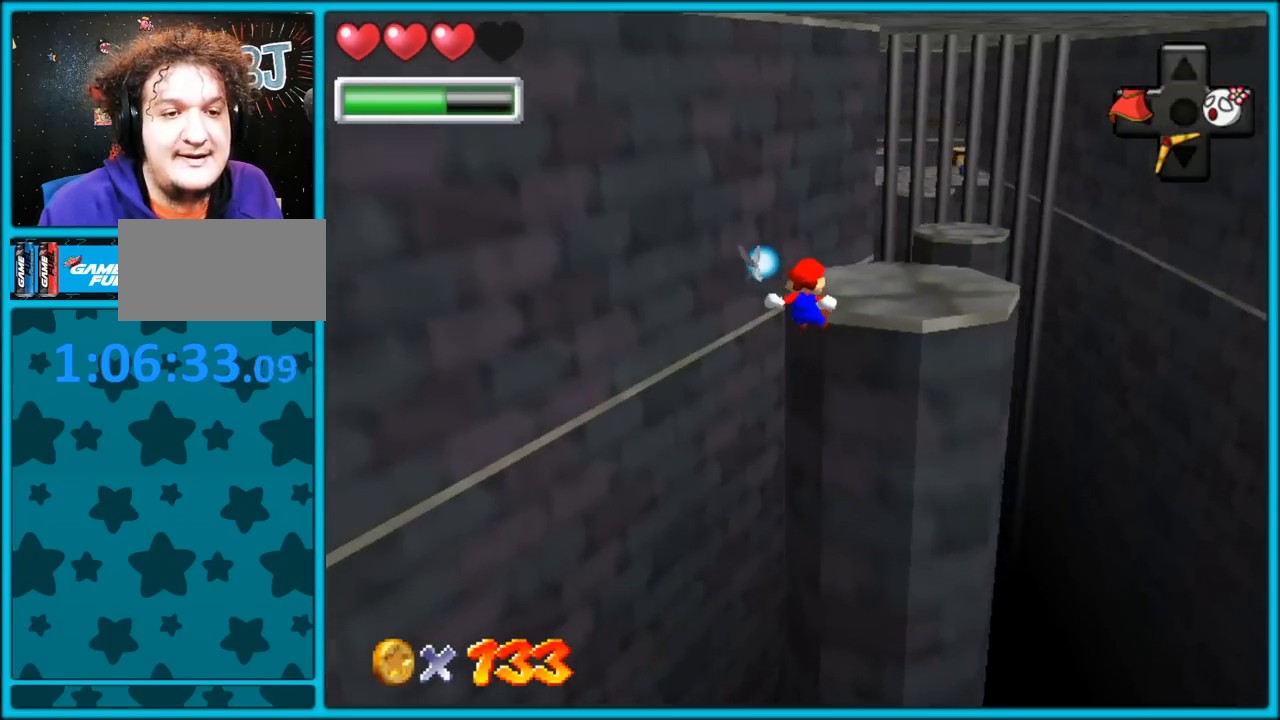
{"buttons": [], "left_stick": "center", "button_events": [[217, "A", "down"], [367, "A", "up"]]}
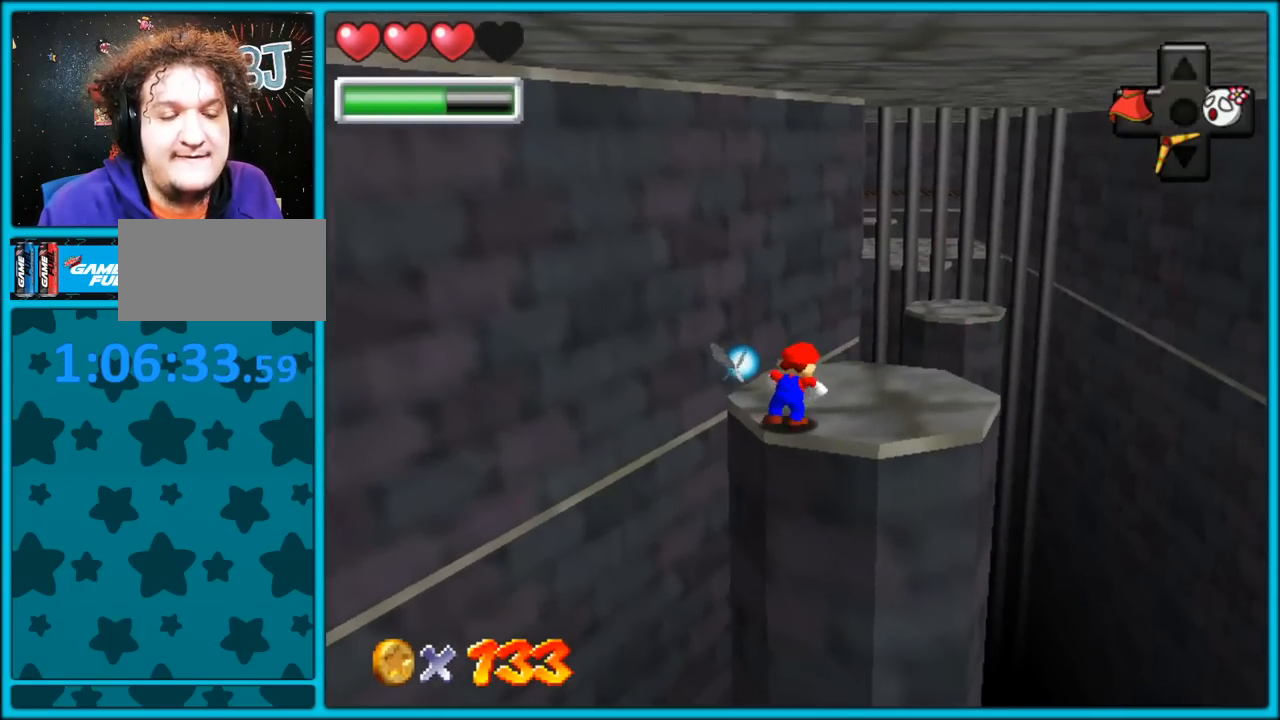
{"buttons": [], "left_stick": "center", "button_events": []}
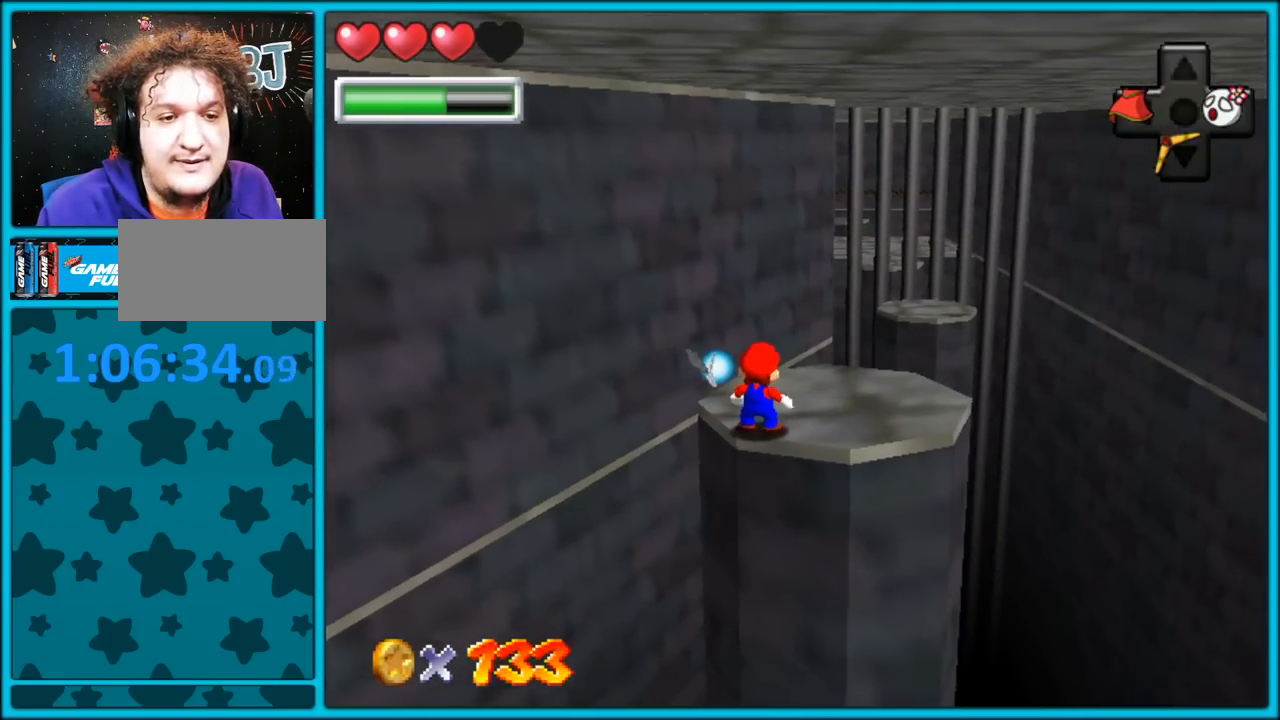
{"buttons": [], "left_stick": "center", "button_events": []}